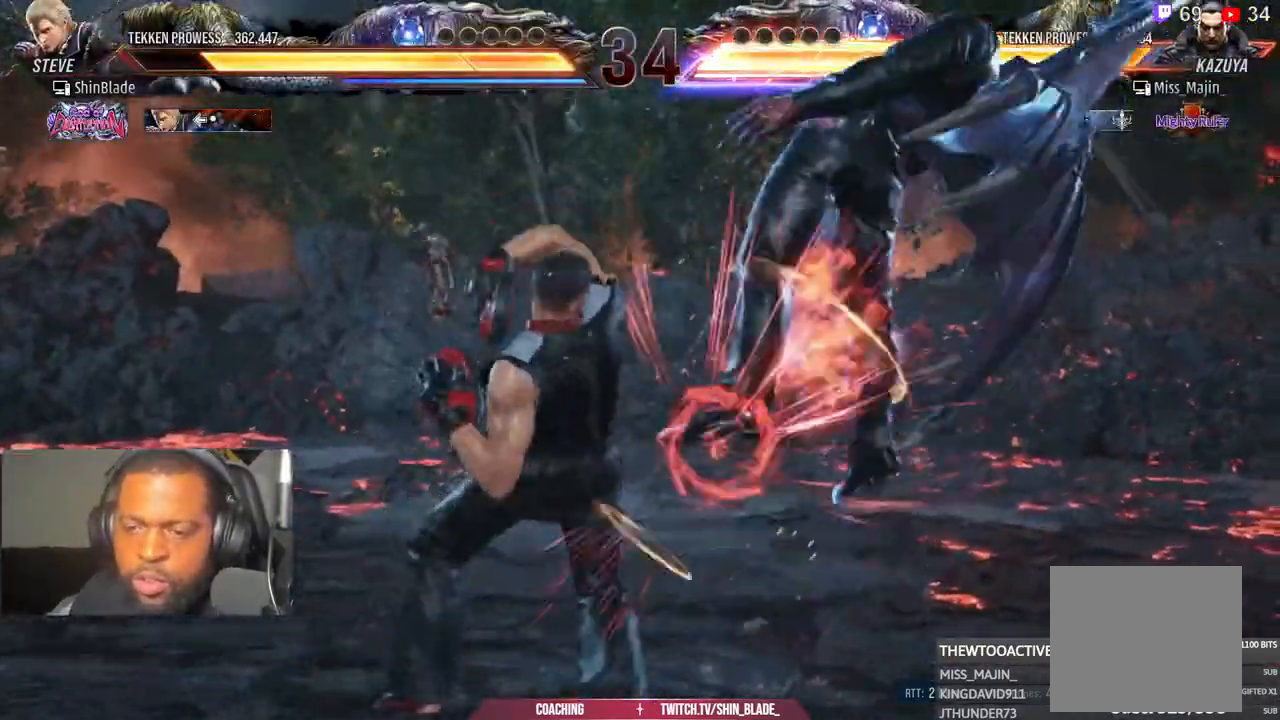
Gameplay with a controller (PlayStation layout); each line is a JSON object with the inputs held at the frame after it (dt_ms = milliseconds from this image to that frame). "events" lists button and stick changes between this image and that frame as [ms after this image, input, new state], when the widget could be followed in between.
{"dt_ms": 500, "buttons": ["TRIANGLE", "DPAD_UP", "DPAD_LEFT"], "left_stick": "center", "right_stick": "center", "events": [[17, "SQUARE", "down"], [50, "TRIANGLE", "up"], [100, "TRIANGLE", "down"], [217, "SQUARE", "up"], [250, "TRIANGLE", "up"], [350, "DPAD_LEFT", "down"], [367, "DPAD_UP", "down"], [417, "TRIANGLE", "down"]]}
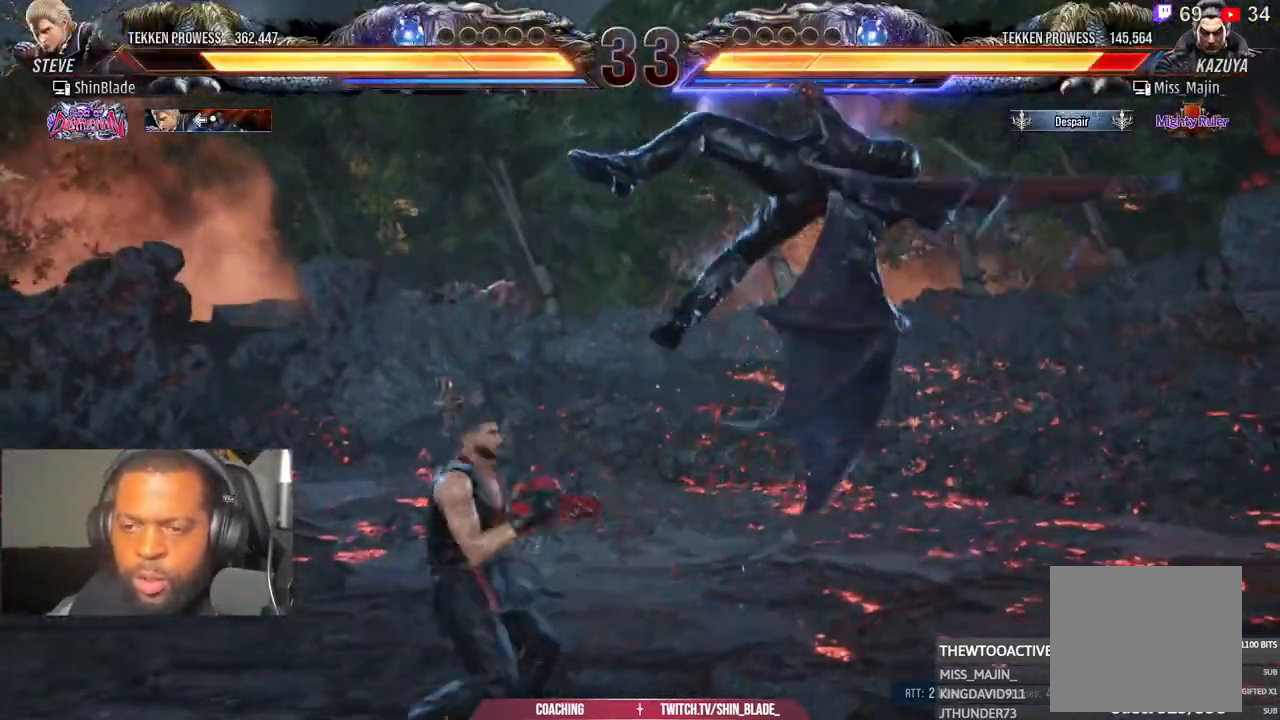
{"dt_ms": 500, "buttons": ["DPAD_RIGHT"], "left_stick": "center", "right_stick": "center", "events": [[33, "DPAD_LEFT", "up"], [33, "DPAD_UP", "up"], [67, "TRIANGLE", "up"], [100, "CROSS", "down"], [117, "DPAD_RIGHT", "down"], [200, "CROSS", "up"], [250, "CROSS", "down"], [350, "CROSS", "up"], [400, "CROSS", "down"], [500, "CROSS", "up"]]}
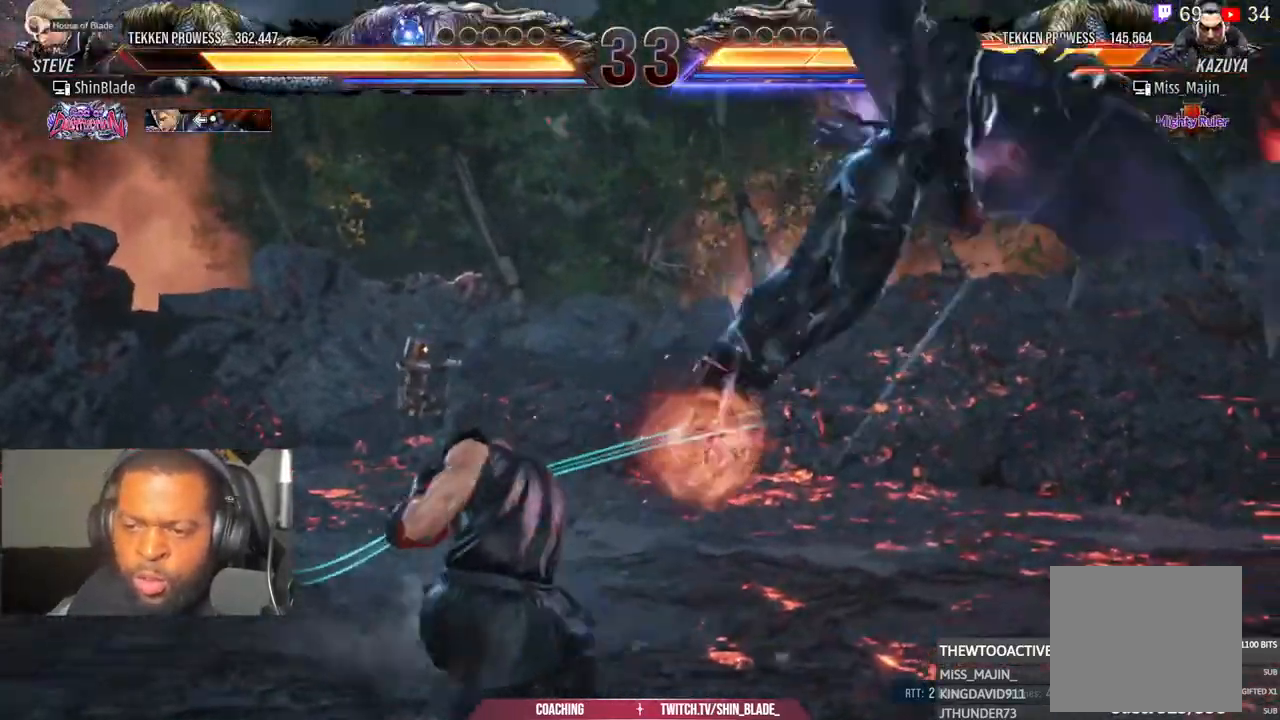
{"dt_ms": 500, "buttons": ["SQUARE", "R2", "DPAD_RIGHT"], "left_stick": "center", "right_stick": "center", "events": [[67, "CROSS", "down"], [217, "SQUARE", "down"], [233, "CROSS", "up"], [317, "SQUARE", "up"], [350, "R2", "down"], [383, "SQUARE", "down"]]}
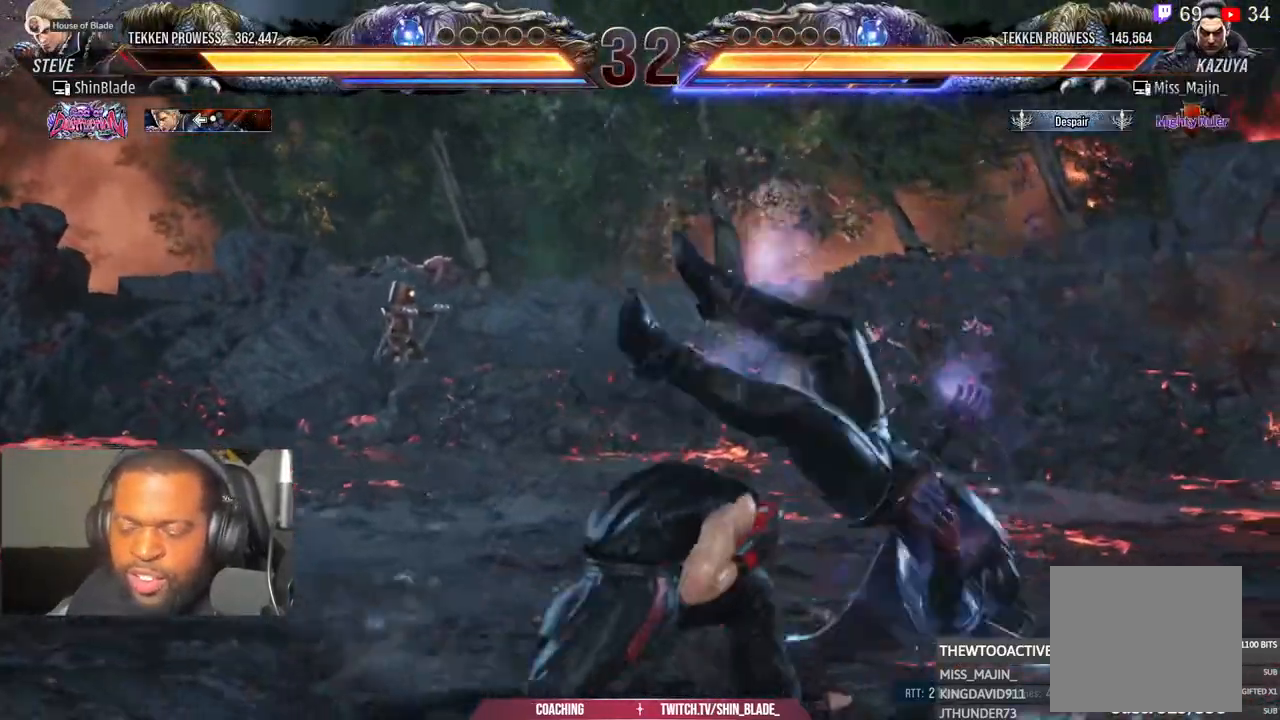
{"dt_ms": 500, "buttons": ["R1", "R2"], "left_stick": "center", "right_stick": "center", "events": [[117, "R1", "down"], [117, "SQUARE", "up"], [300, "R1", "up"], [300, "SQUARE", "down"], [333, "DPAD_RIGHT", "up"], [367, "R1", "down"], [417, "SQUARE", "up"]]}
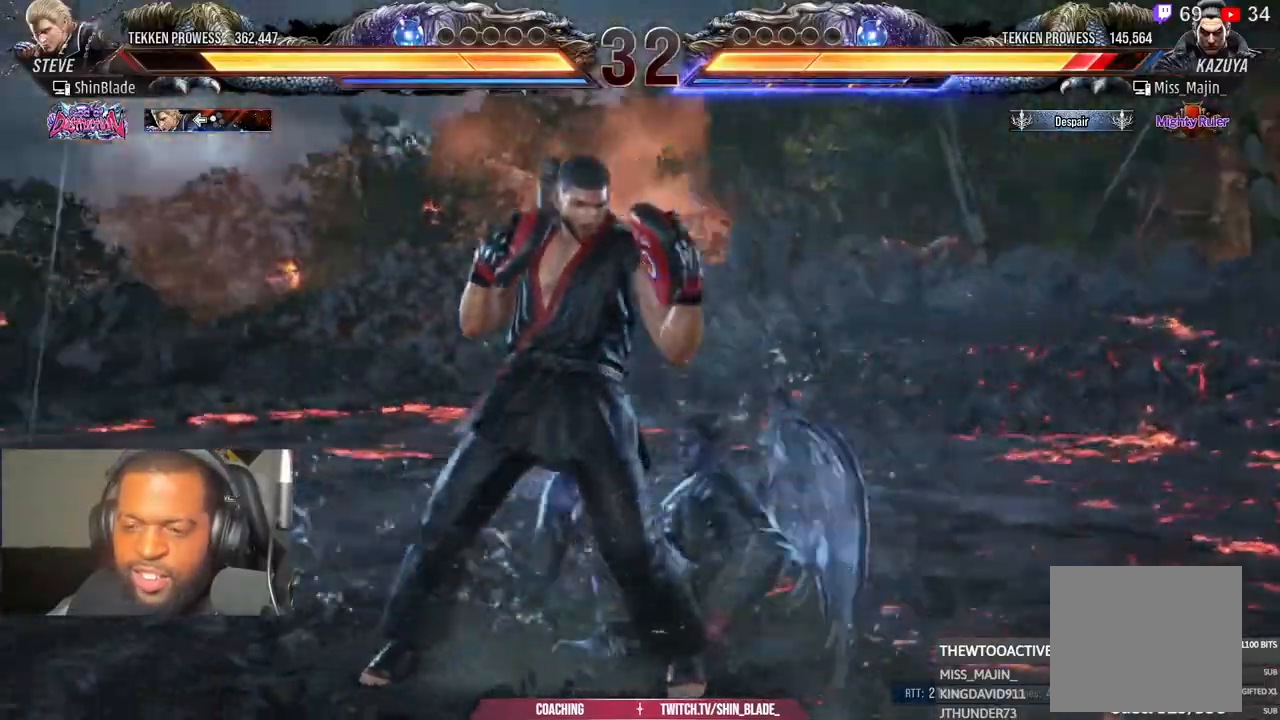
{"dt_ms": 500, "buttons": ["R1", "R2", "DPAD_LEFT"], "left_stick": "center", "right_stick": "center", "events": [[150, "DPAD_DOWN", "down"], [150, "DPAD_LEFT", "down"], [200, "SQUARE", "down"], [317, "SQUARE", "up"], [383, "SQUARE", "down"], [483, "DPAD_DOWN", "up"], [500, "SQUARE", "up"]]}
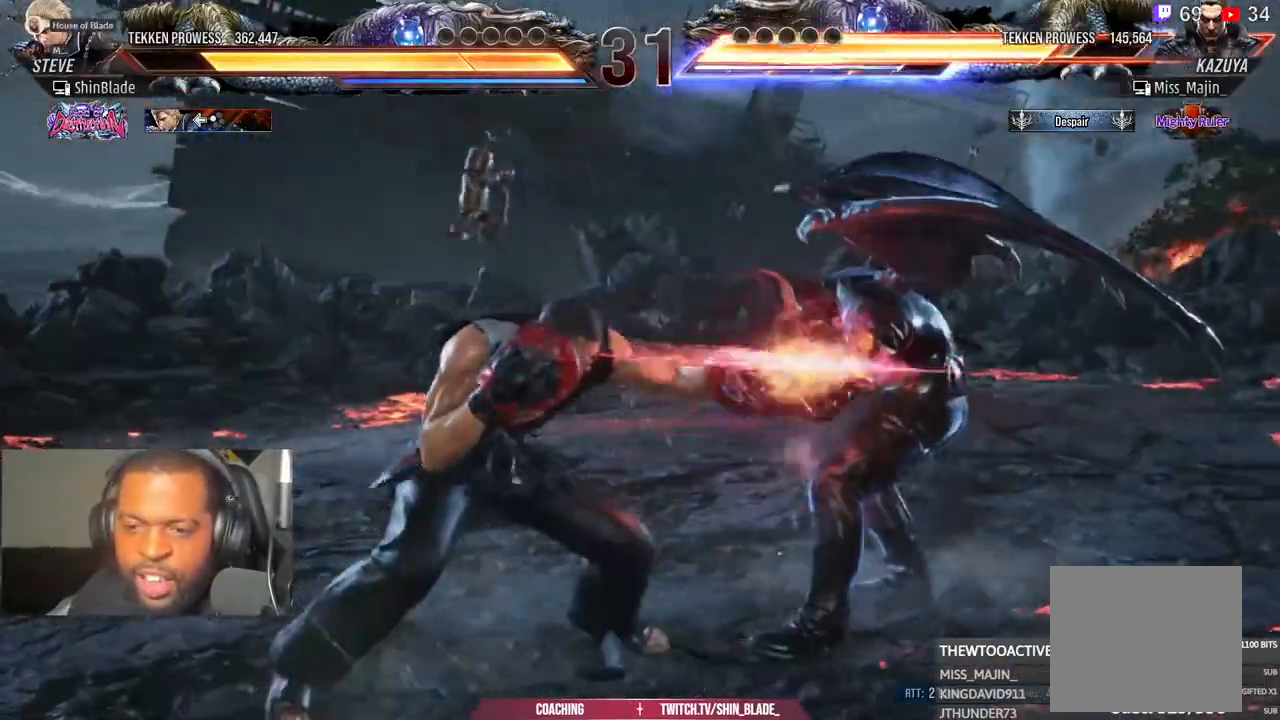
{"dt_ms": 500, "buttons": [], "left_stick": "center", "right_stick": "center", "events": [[50, "DPAD_LEFT", "up"], [233, "DPAD_LEFT", "down"], [233, "DPAD_UP", "down"], [233, "R1", "up"], [283, "R1", "down"], [300, "TRIANGLE", "down"], [383, "DPAD_LEFT", "up"], [400, "DPAD_UP", "up"], [417, "TRIANGLE", "up"], [450, "R1", "up"], [467, "R2", "up"]]}
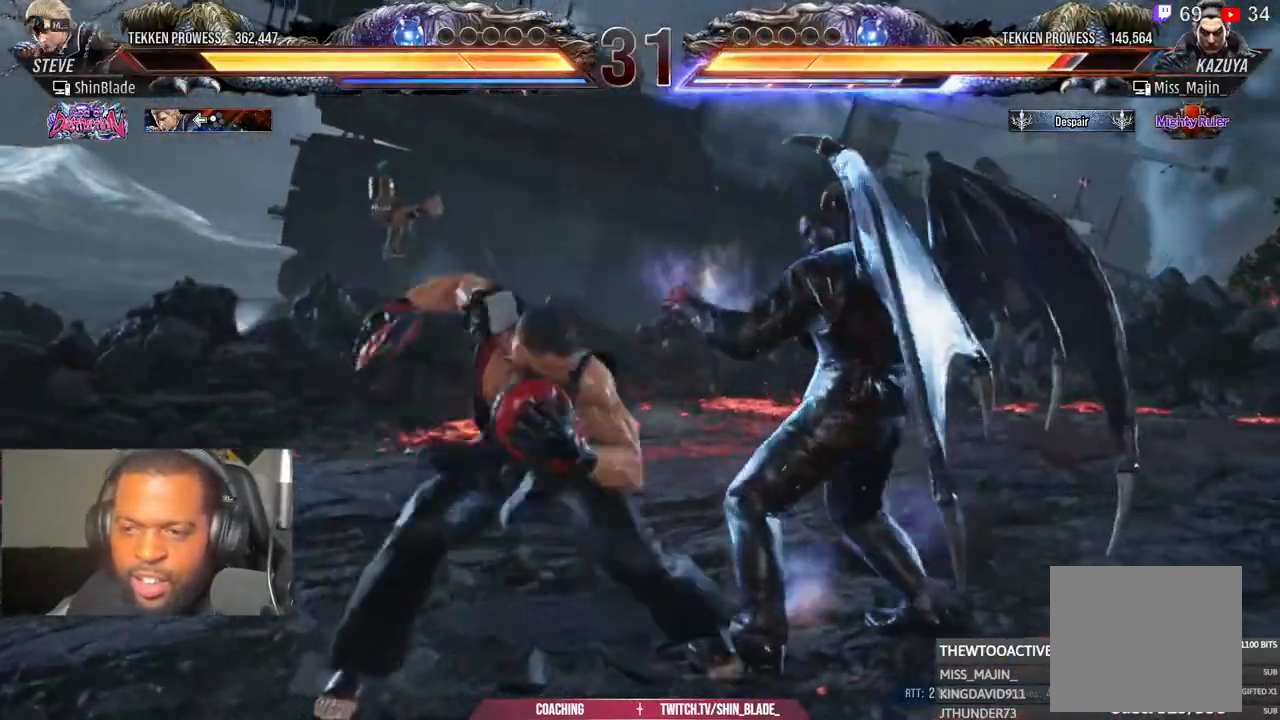
{"dt_ms": 500, "buttons": ["DPAD_LEFT"], "left_stick": "center", "right_stick": "center", "events": [[117, "DPAD_LEFT", "down"]]}
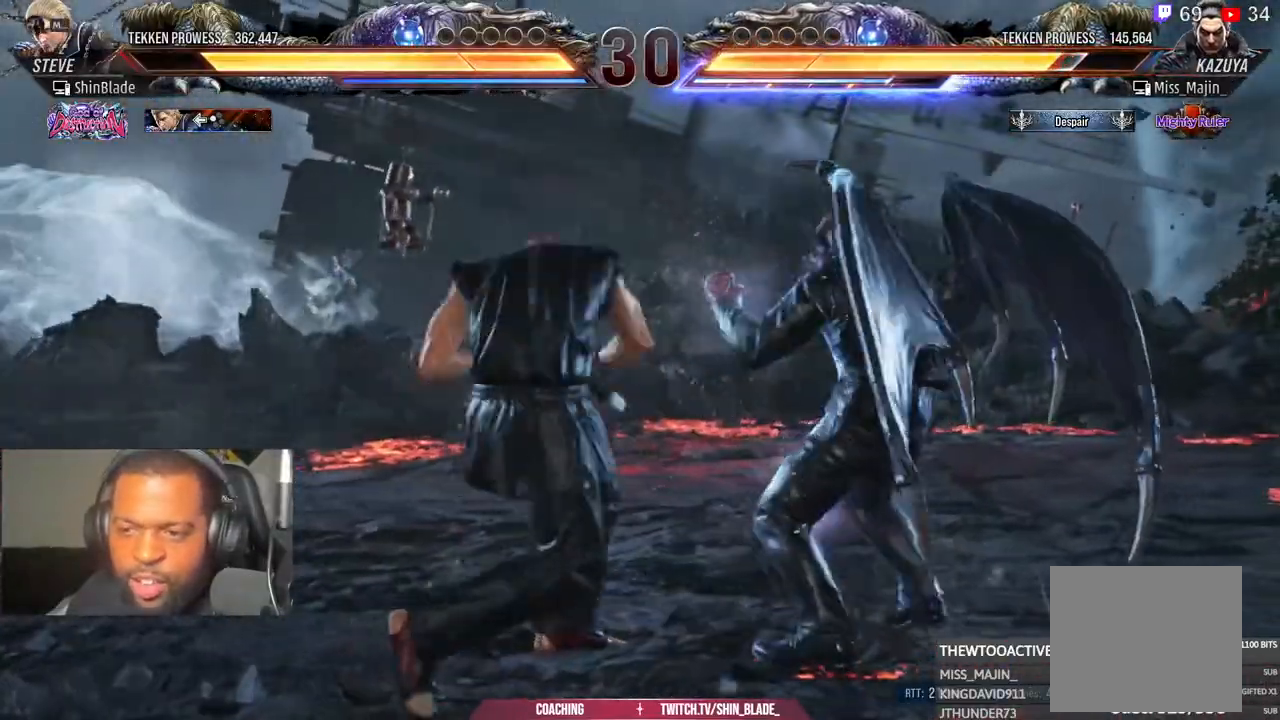
{"dt_ms": 500, "buttons": ["DPAD_LEFT"], "left_stick": "center", "right_stick": "center", "events": [[50, "DPAD_UP", "down"], [100, "TRIANGLE", "down"], [200, "TRIANGLE", "up"], [217, "DPAD_UP", "up"]]}
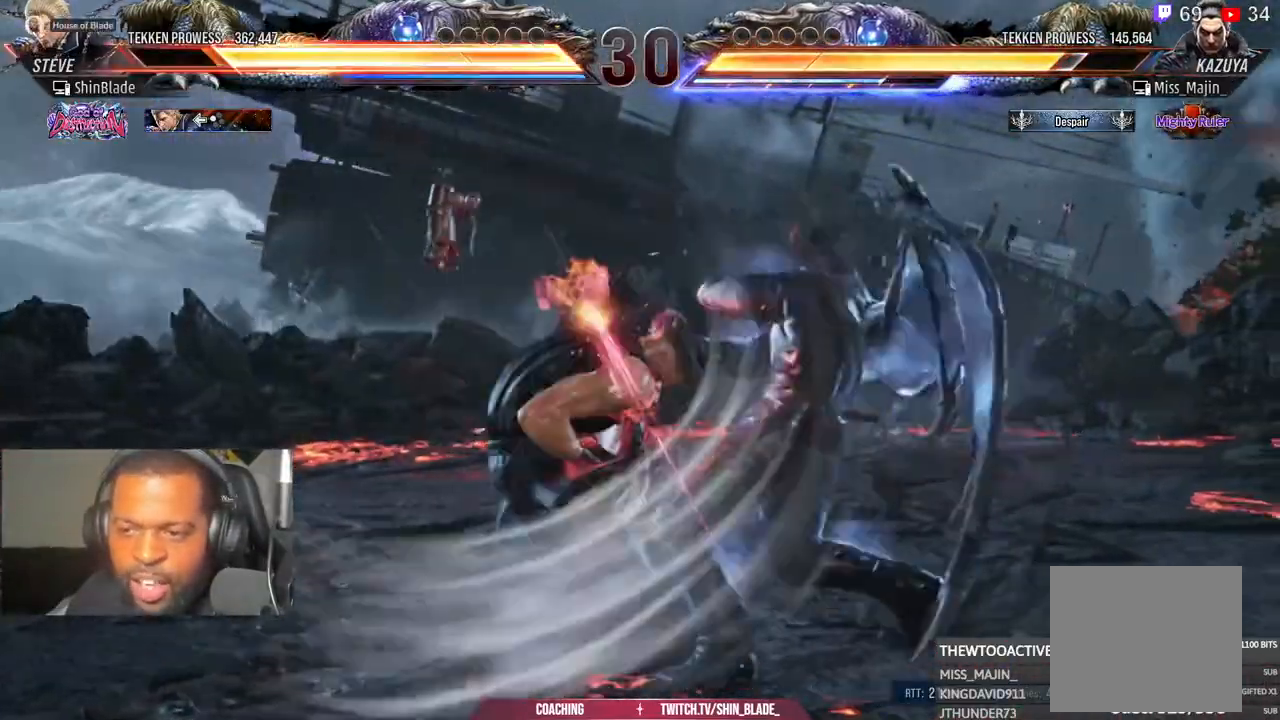
{"dt_ms": 500, "buttons": [], "left_stick": "center", "right_stick": "center", "events": [[350, "TRIANGLE", "down"], [417, "DPAD_LEFT", "up"], [417, "DPAD_UP", "down"], [467, "TRIANGLE", "up"], [483, "DPAD_UP", "up"]]}
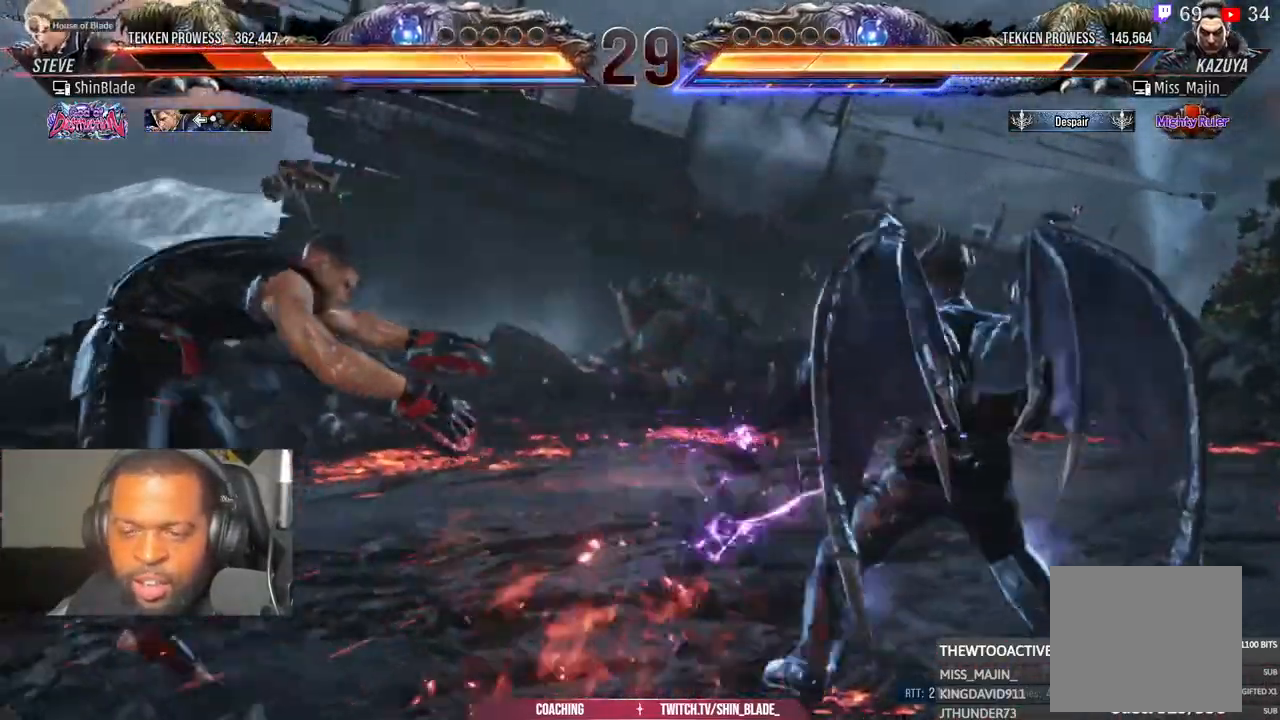
{"dt_ms": 500, "buttons": ["DPAD_UP", "DPAD_LEFT"], "left_stick": "center", "right_stick": "center", "events": [[17, "DPAD_LEFT", "down"], [17, "SQUARE", "down"], [67, "SQUARE", "up"], [83, "DPAD_LEFT", "up"], [150, "DPAD_LEFT", "down"], [317, "DPAD_UP", "down"]]}
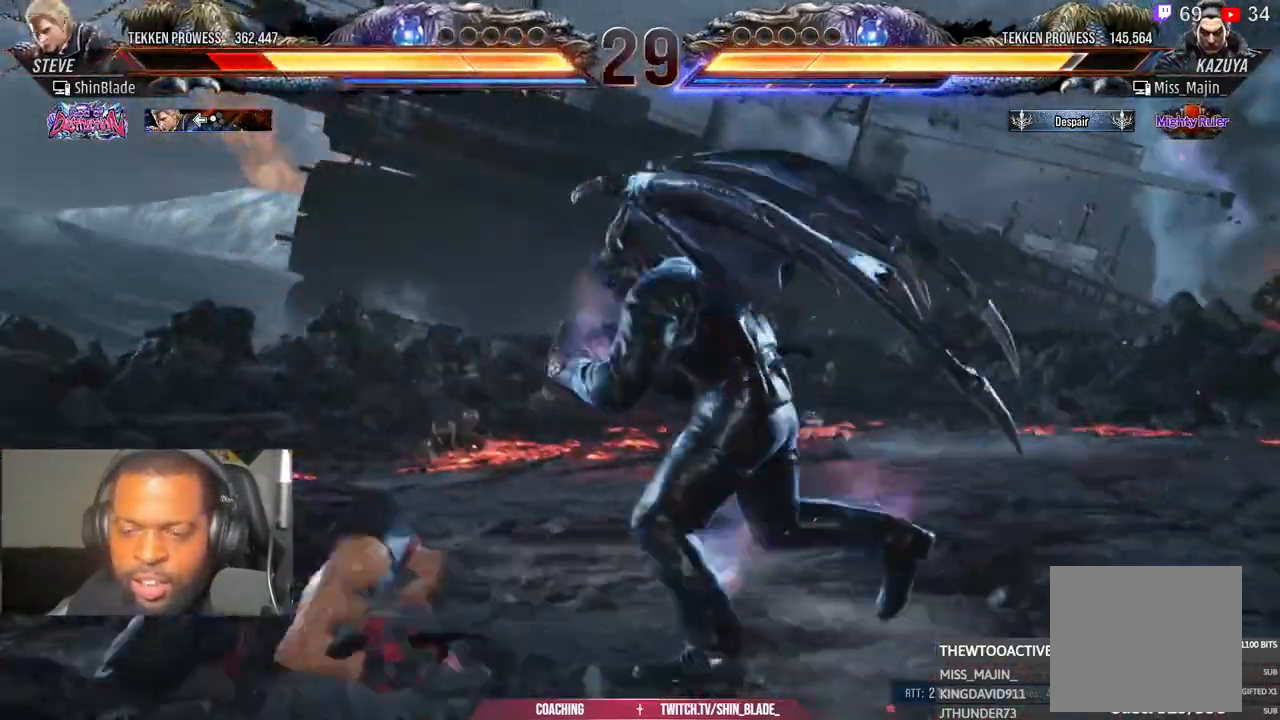
{"dt_ms": 500, "buttons": ["DPAD_DOWN", "DPAD_LEFT"], "left_stick": "center", "right_stick": "center", "events": [[17, "DPAD_UP", "up"], [117, "DPAD_LEFT", "up"], [233, "DPAD_LEFT", "down"], [283, "DPAD_DOWN", "down"]]}
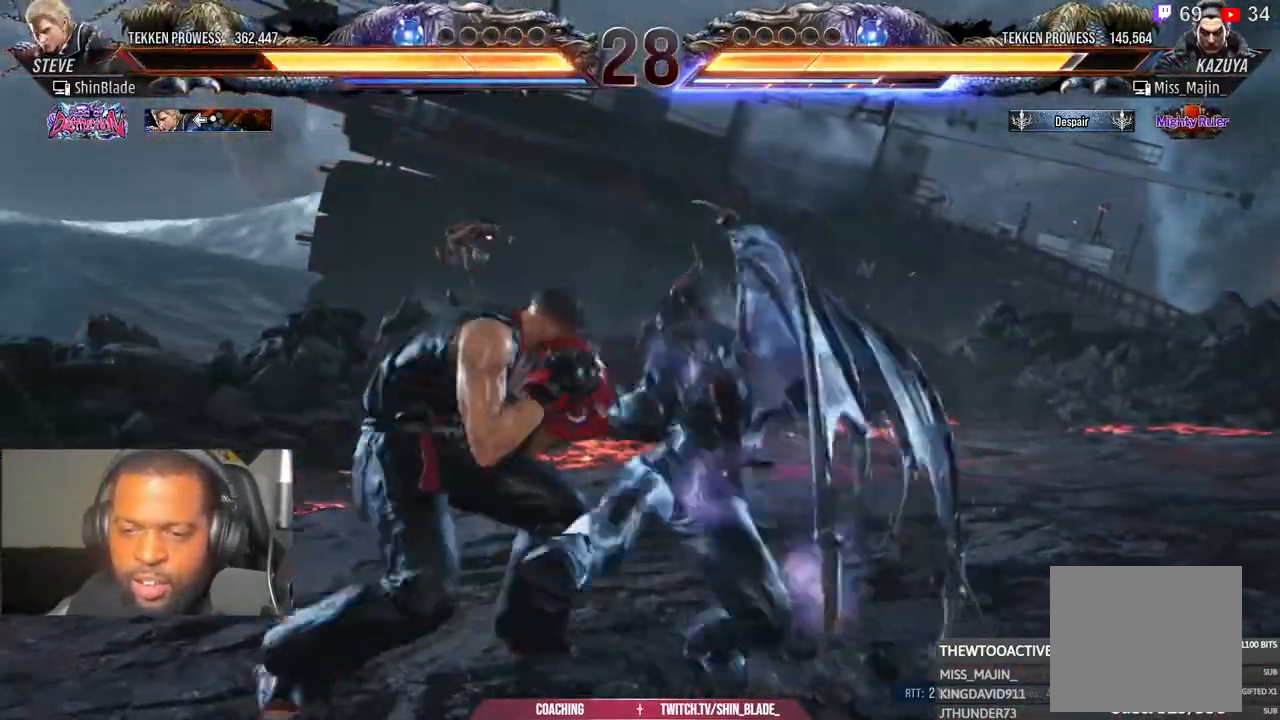
{"dt_ms": 500, "buttons": ["SQUARE", "DPAD_DOWN", "DPAD_RIGHT"], "left_stick": "center", "right_stick": "center", "events": [[217, "DPAD_LEFT", "up"], [250, "DPAD_RIGHT", "down"], [300, "TRIANGLE", "down"], [400, "DPAD_RIGHT", "up"], [467, "SQUARE", "down"], [467, "TRIANGLE", "up"], [483, "DPAD_RIGHT", "down"]]}
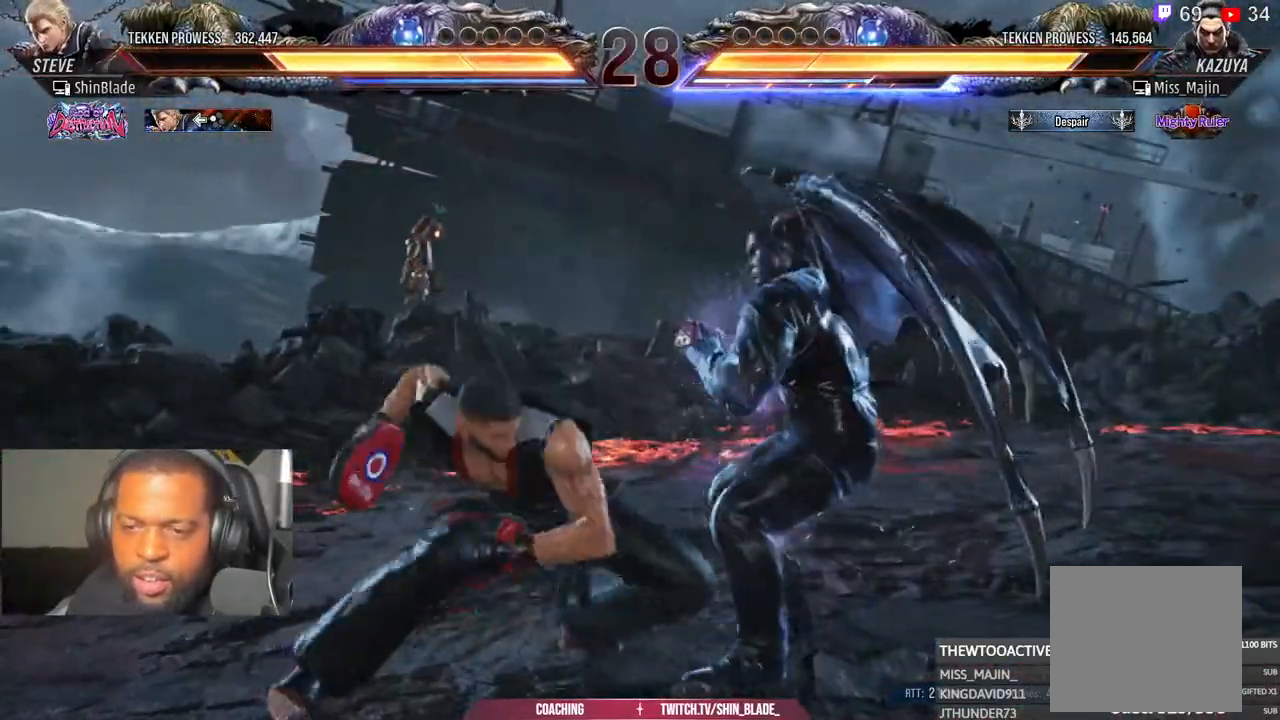
{"dt_ms": 500, "buttons": ["SQUARE"], "left_stick": "center", "right_stick": "center", "events": [[33, "TRIANGLE", "down"], [67, "SQUARE", "up"], [133, "DPAD_DOWN", "up"], [217, "DPAD_DOWN", "down"], [267, "DPAD_DOWN", "up"], [267, "SQUARE", "down"], [283, "TRIANGLE", "up"], [350, "DPAD_RIGHT", "up"]]}
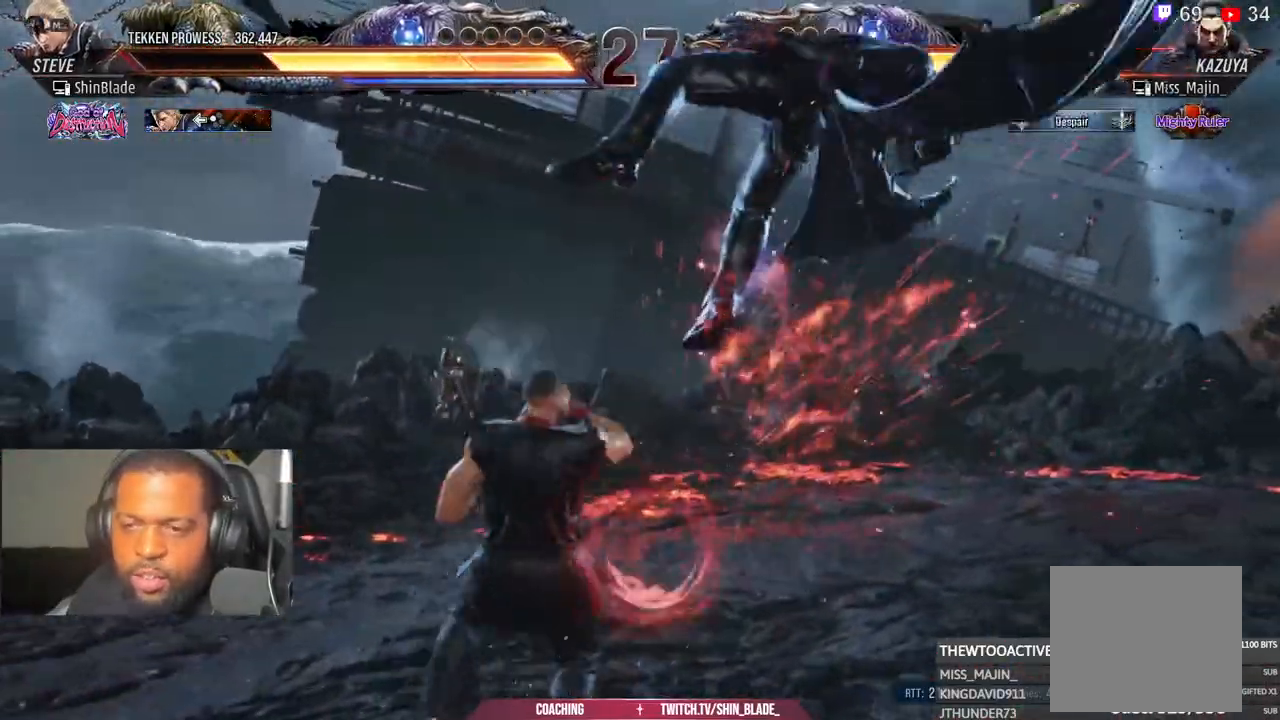
{"dt_ms": 500, "buttons": ["SQUARE", "TRIANGLE"], "left_stick": "center", "right_stick": "center", "events": [[67, "DPAD_RIGHT", "down"], [67, "SQUARE", "up"], [133, "DPAD_RIGHT", "up"], [217, "DPAD_RIGHT", "down"], [283, "DPAD_DOWN", "down"], [300, "SQUARE", "down"], [383, "DPAD_RIGHT", "up"], [400, "TRIANGLE", "down"], [417, "SQUARE", "up"], [483, "DPAD_DOWN", "up"], [500, "SQUARE", "down"]]}
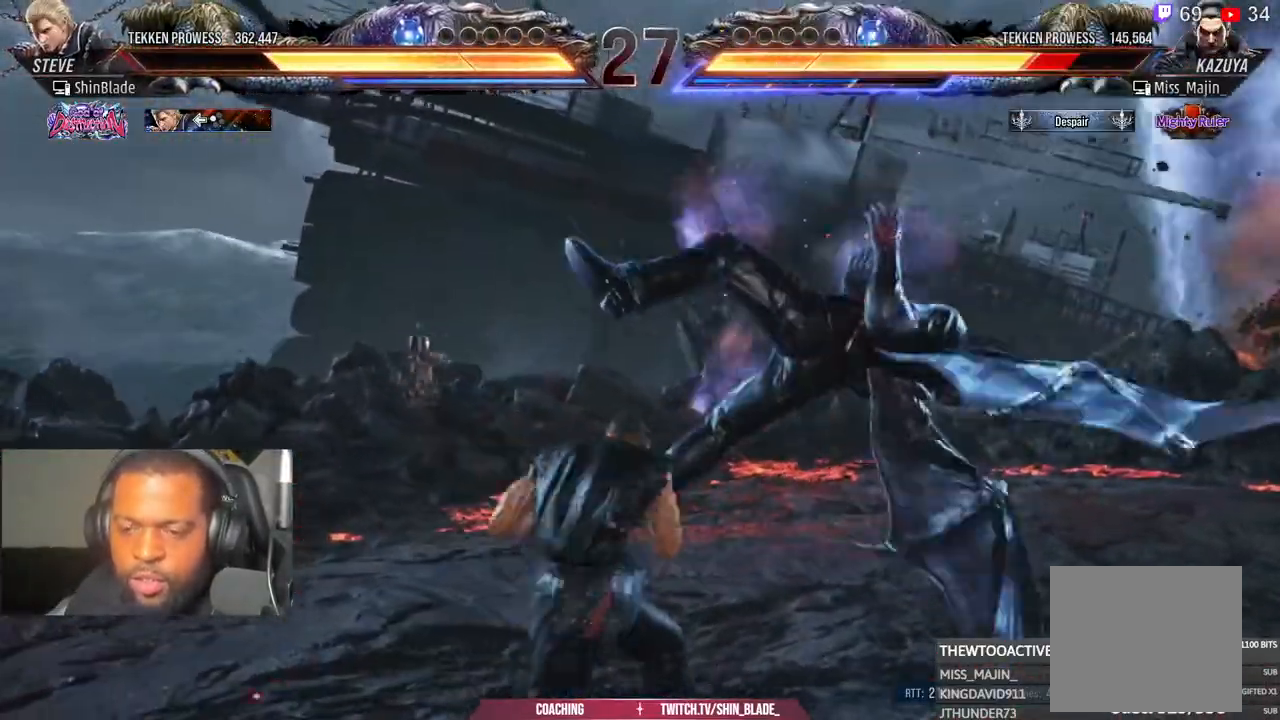
{"dt_ms": 500, "buttons": ["SQUARE"], "left_stick": "center", "right_stick": "center", "events": [[67, "TRIANGLE", "up"], [233, "SQUARE", "up"], [300, "SQUARE", "down"], [350, "SQUARE", "up"], [417, "SQUARE", "down"]]}
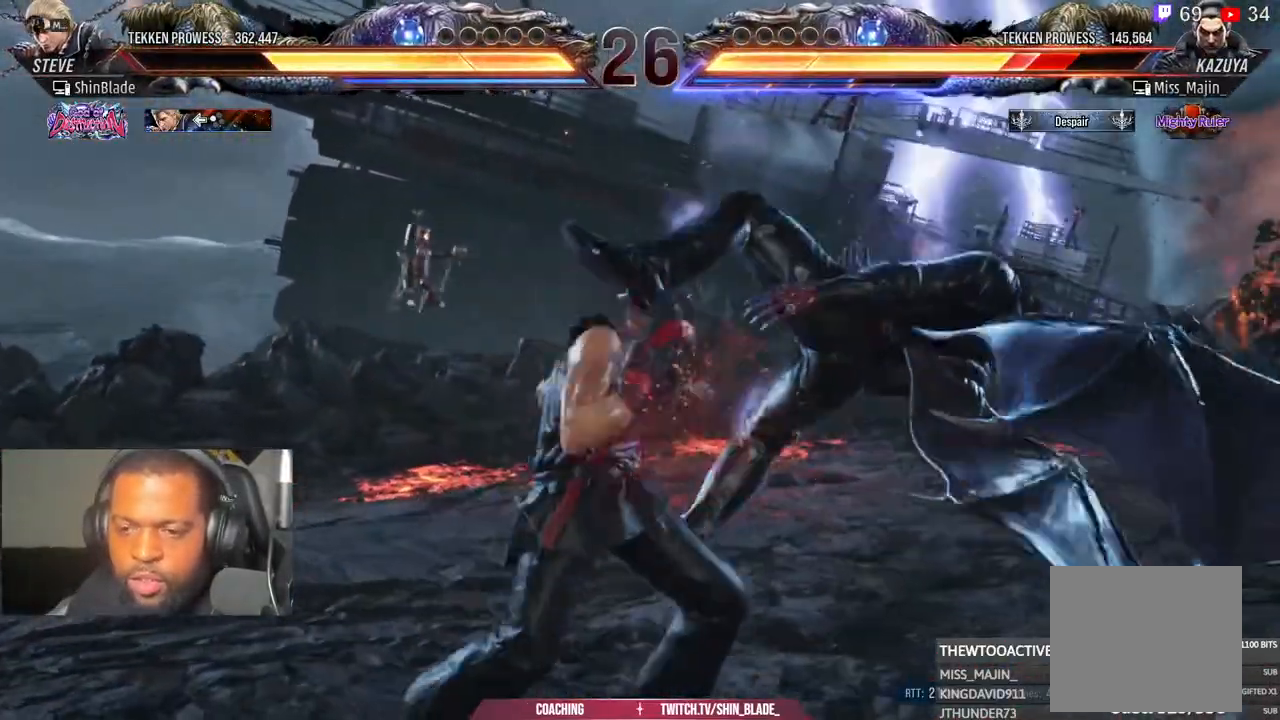
{"dt_ms": 500, "buttons": ["SQUARE", "DPAD_DOWN", "DPAD_RIGHT"], "left_stick": "center", "right_stick": "center", "events": [[33, "SQUARE", "up"], [200, "DPAD_RIGHT", "down"], [283, "DPAD_RIGHT", "up"], [367, "DPAD_RIGHT", "down"], [467, "DPAD_DOWN", "down"], [467, "SQUARE", "down"]]}
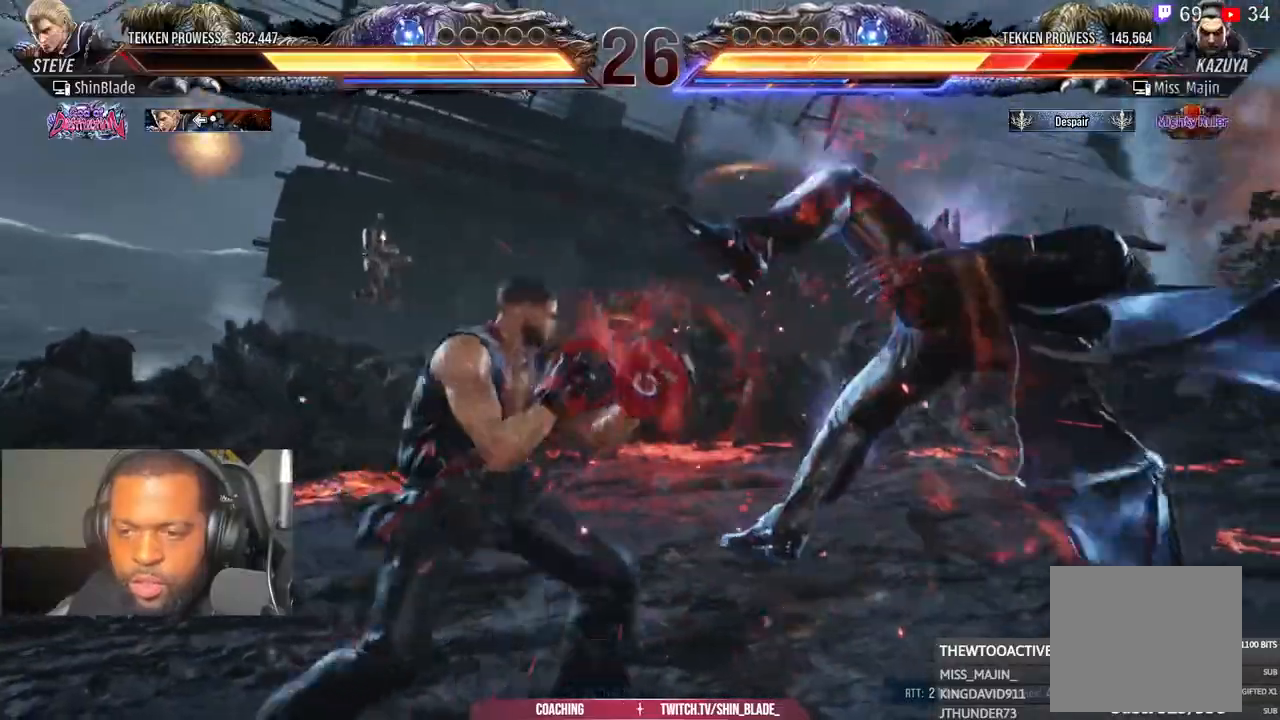
{"dt_ms": 500, "buttons": ["SQUARE"], "left_stick": "center", "right_stick": "center", "events": [[50, "DPAD_RIGHT", "up"], [50, "TRIANGLE", "down"], [150, "DPAD_DOWN", "up"], [233, "TRIANGLE", "up"], [250, "SQUARE", "up"], [300, "SQUARE", "down"], [383, "SQUARE", "up"], [450, "SQUARE", "down"]]}
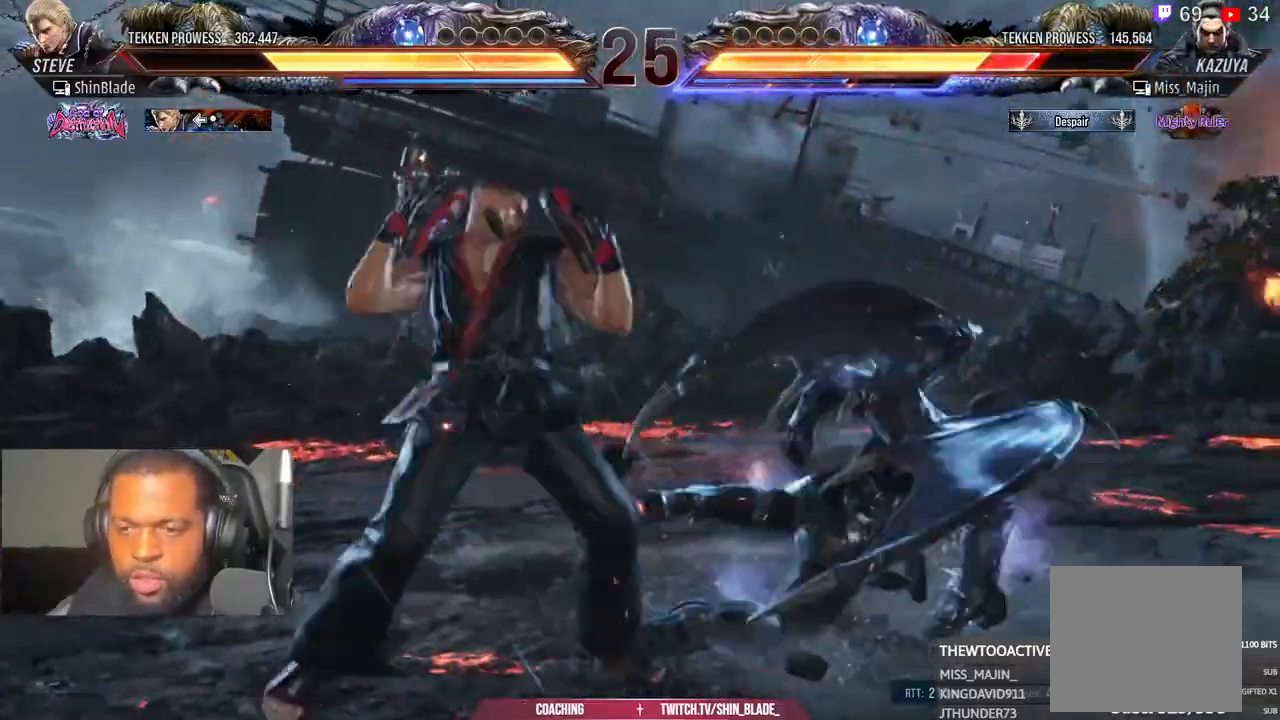
{"dt_ms": 500, "buttons": ["TRIANGLE", "DPAD_LEFT"], "left_stick": "center", "right_stick": "center", "events": [[33, "SQUARE", "up"], [83, "SQUARE", "down"], [117, "DPAD_LEFT", "down"], [183, "SQUARE", "up"], [450, "TRIANGLE", "down"]]}
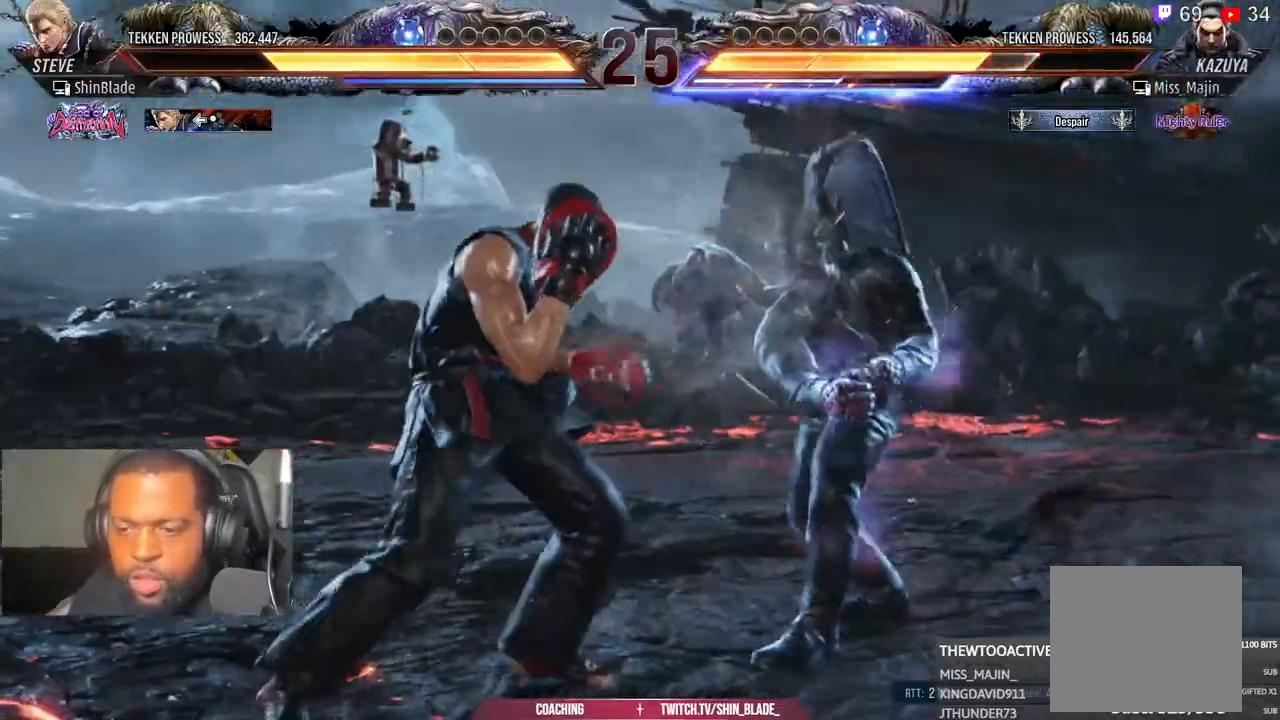
{"dt_ms": 500, "buttons": ["DPAD_LEFT"], "left_stick": "center", "right_stick": "center"}
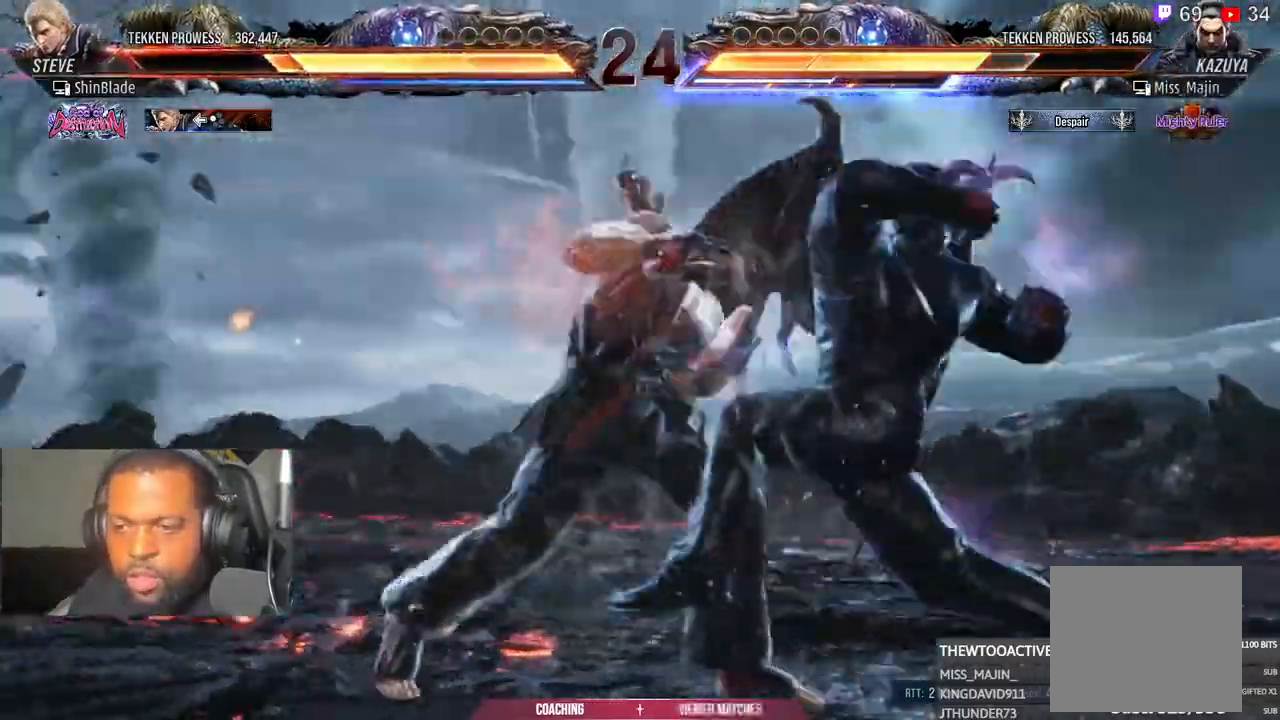
{"dt_ms": 500, "buttons": [], "left_stick": "center", "right_stick": "center"}
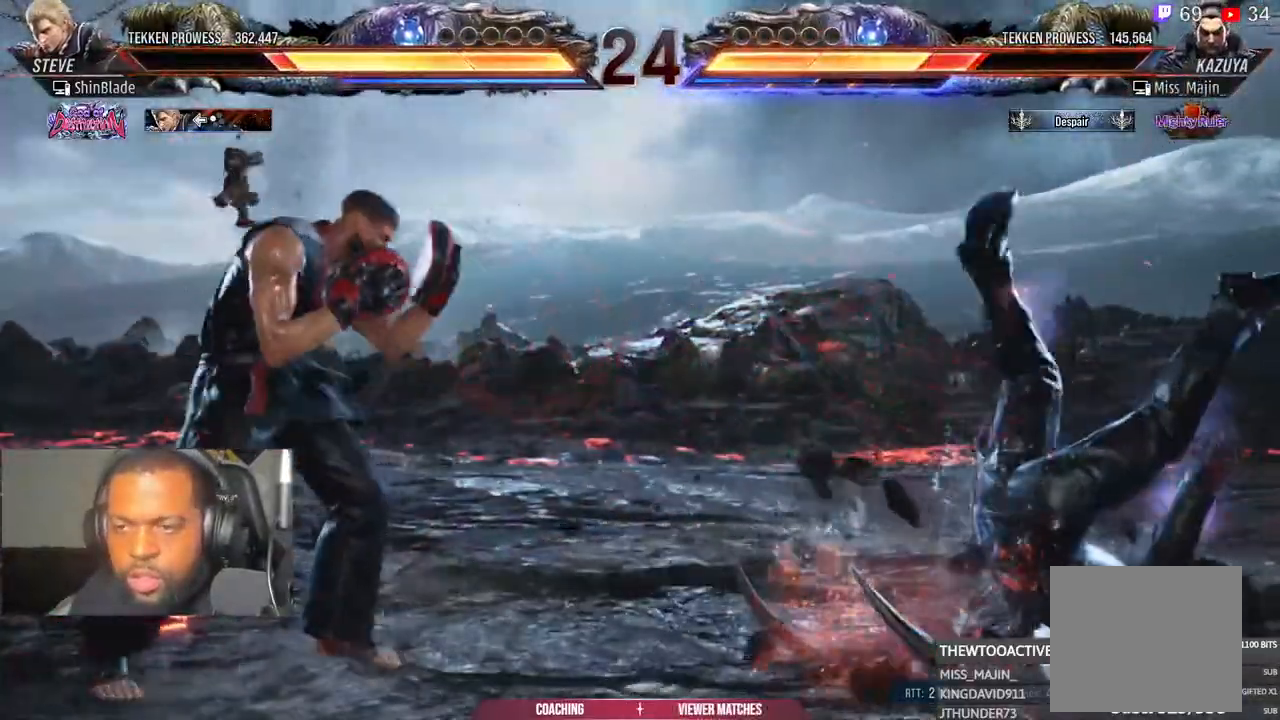
{"dt_ms": 1000, "buttons": ["TRIANGLE"], "left_stick": "center", "right_stick": "center"}
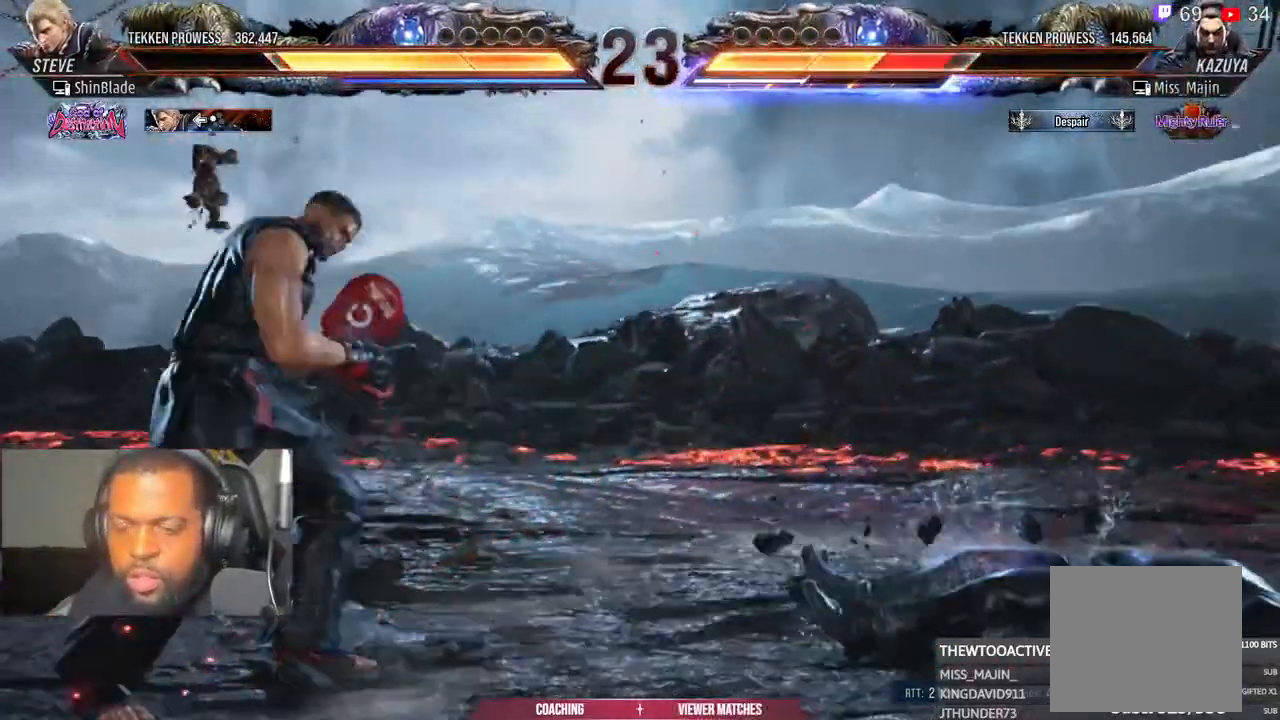
{"dt_ms": 500, "buttons": ["TRIANGLE", "DPAD_UP"], "left_stick": "center", "right_stick": "center", "events": [[17, "TRIANGLE", "up"], [67, "DPAD_RIGHT", "down"], [217, "DPAD_RIGHT", "up"], [267, "DPAD_RIGHT", "down"], [283, "CIRCLE", "down"], [283, "CROSS", "down"], [350, "CROSS", "up"], [367, "CIRCLE", "up"], [417, "TRIANGLE", "down"], [433, "DPAD_UP", "down"], [500, "DPAD_RIGHT", "up"]]}
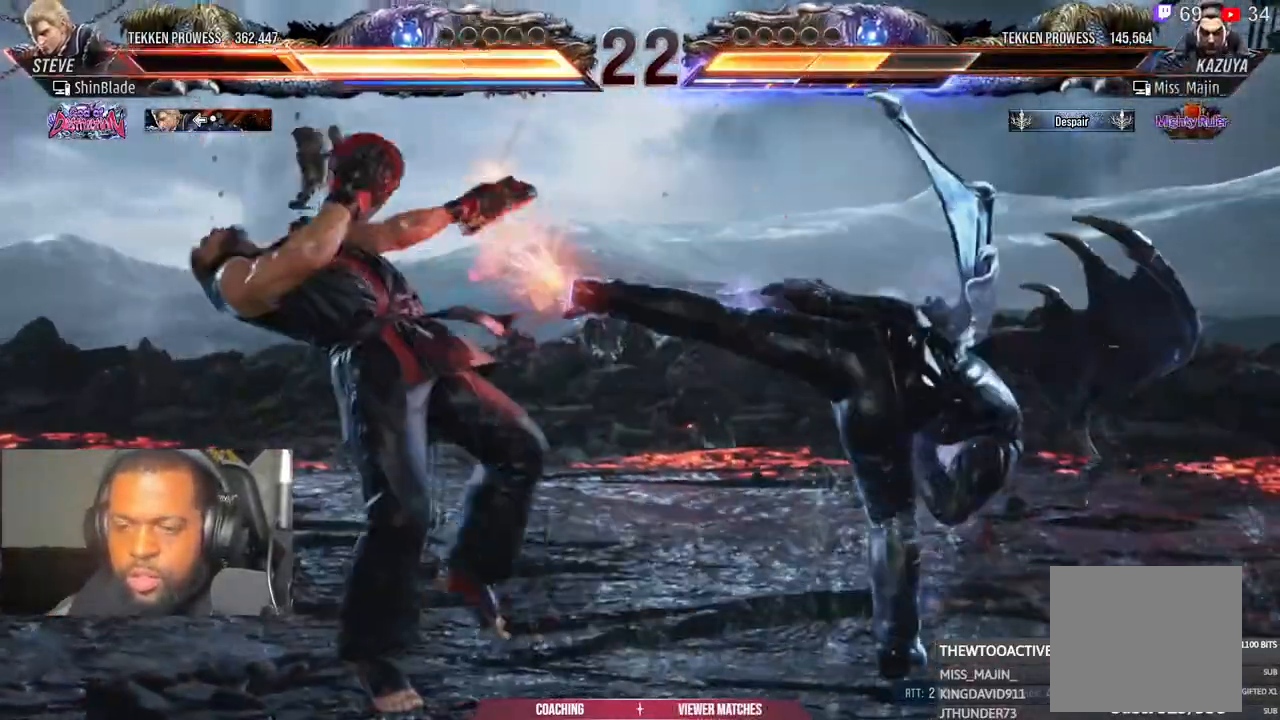
{"dt_ms": 500, "buttons": ["DPAD_UP", "DPAD_RIGHT"], "left_stick": "center", "right_stick": "center", "events": [[33, "TRIANGLE", "up"], [67, "DPAD_UP", "up"], [367, "DPAD_RIGHT", "down"], [417, "CIRCLE", "down"], [417, "CROSS", "down"], [483, "CIRCLE", "up"], [483, "CROSS", "up"], [483, "DPAD_UP", "down"]]}
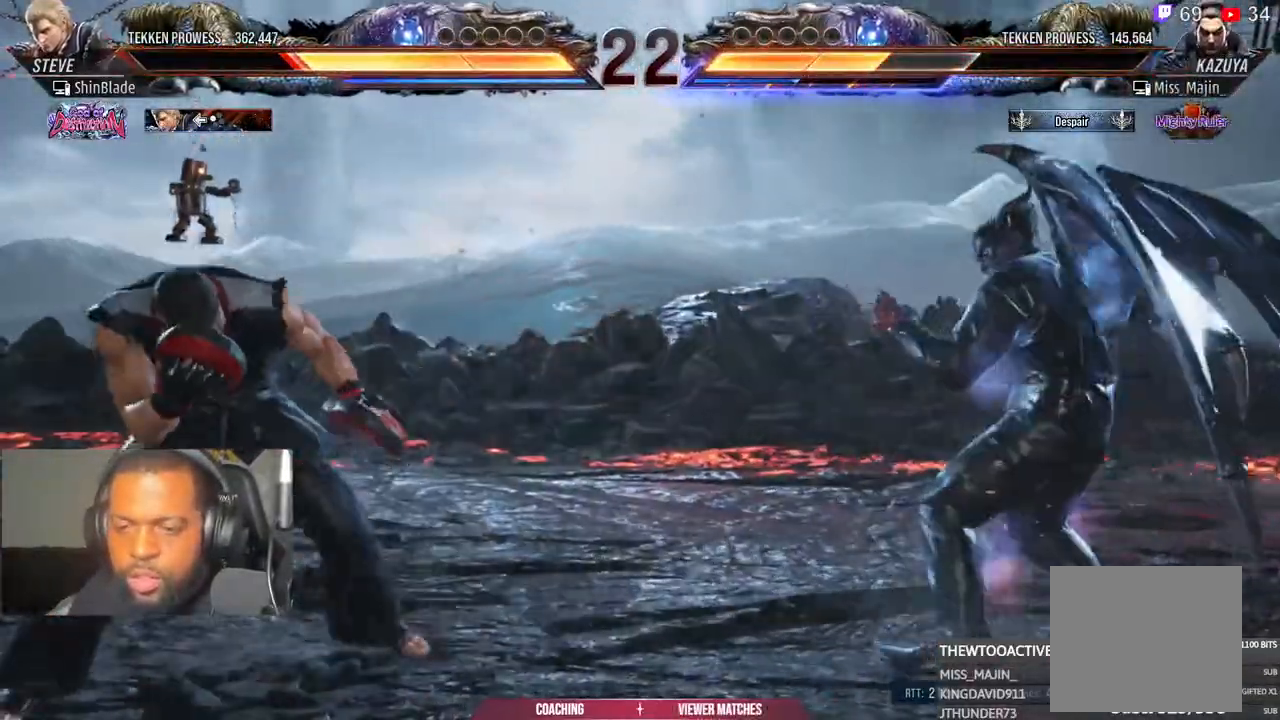
{"dt_ms": 500, "buttons": ["SQUARE", "TRIANGLE", "DPAD_UP"], "left_stick": "center", "right_stick": "center", "events": [[17, "DPAD_RIGHT", "up"], [50, "TRIANGLE", "down"], [133, "TRIANGLE", "up"], [200, "DPAD_UP", "up"], [233, "TRIANGLE", "down"], [267, "DPAD_RIGHT", "down"], [300, "SQUARE", "down"], [317, "DPAD_DOWN", "down"], [317, "TRIANGLE", "up"], [367, "TRIANGLE", "down"], [383, "SQUARE", "up"], [483, "DPAD_DOWN", "up"], [483, "SQUARE", "down"], [500, "DPAD_RIGHT", "up"], [500, "DPAD_UP", "down"]]}